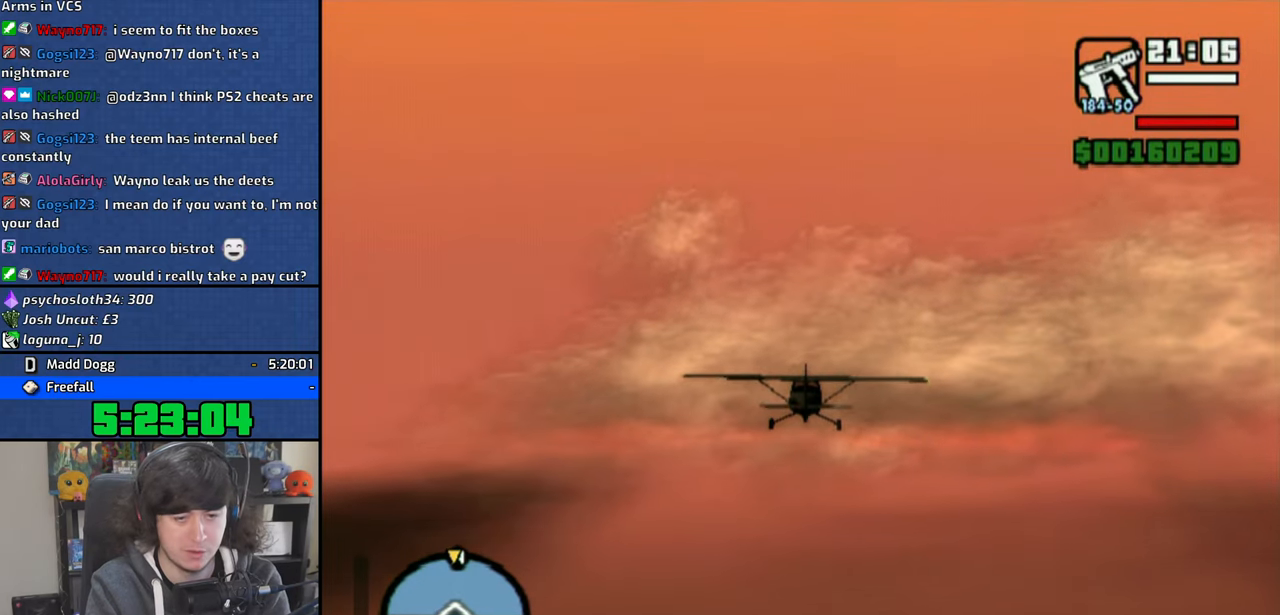
Gameplay with a controller (PlayStation layout); each line is a JSON object with the inputs held at the frame after it. "events" lists button and stick changes between this image and that frame as [ms after this image, input, new state], when the widget could be followed in between.
{"buttons": ["CROSS"], "left_stick": "center", "right_stick": "center", "events": []}
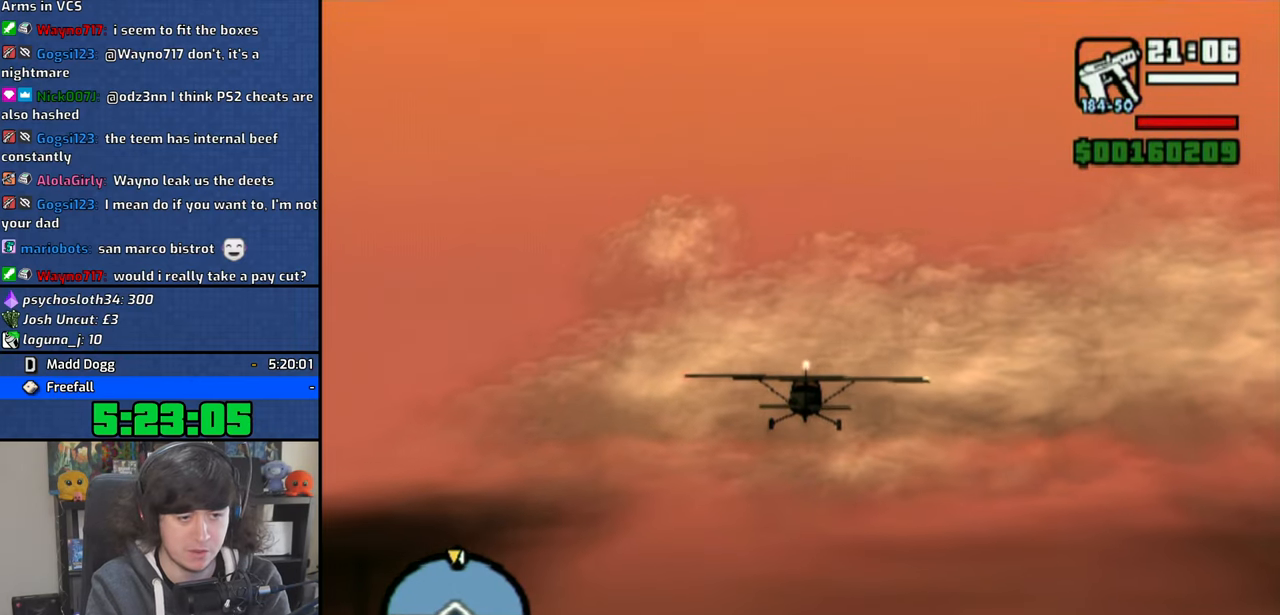
{"buttons": ["CROSS"], "left_stick": "center", "right_stick": "center", "events": [[150, "left_stick", "up"], [216, "left_stick", "center"]]}
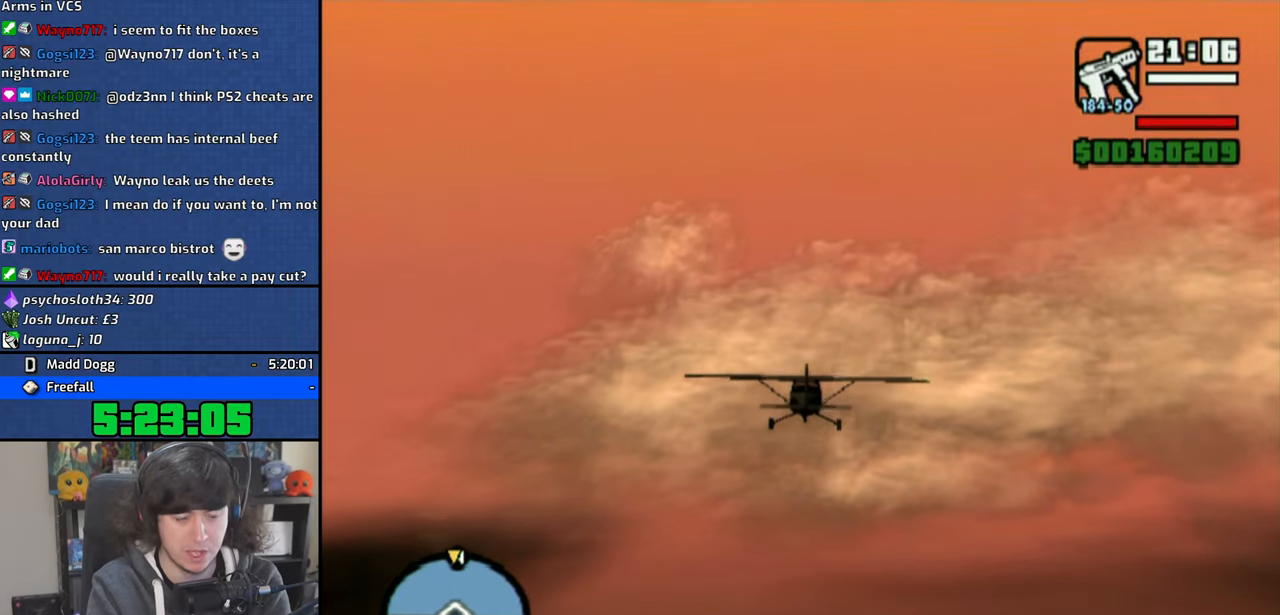
{"buttons": ["CROSS"], "left_stick": "center", "right_stick": "center", "events": []}
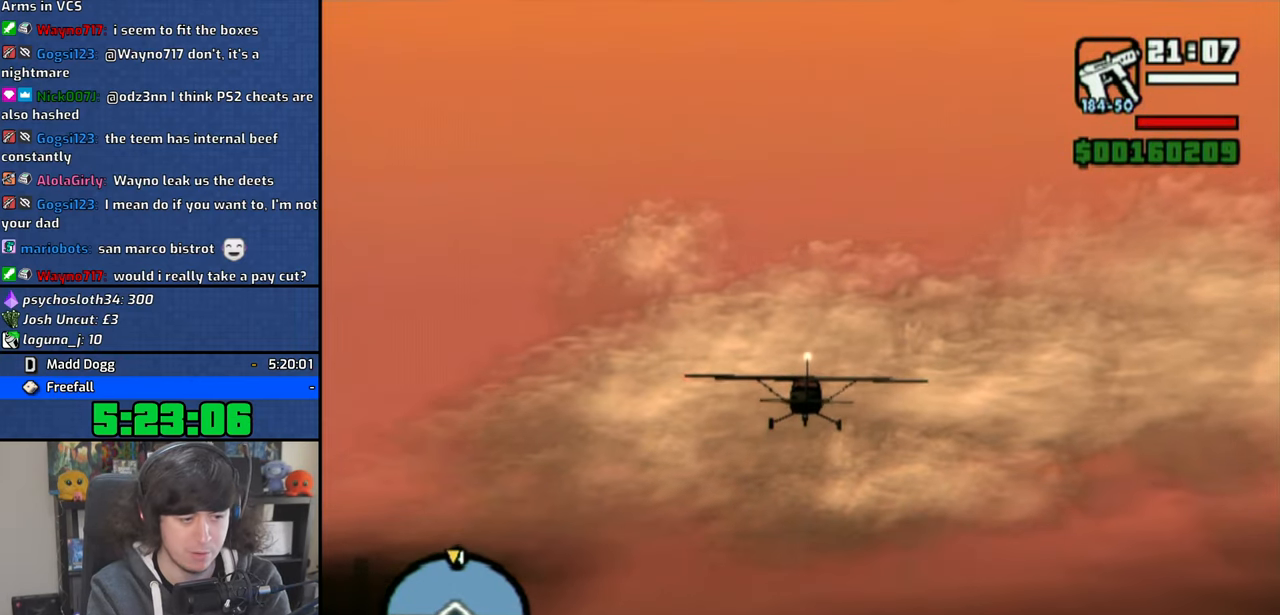
{"buttons": ["CROSS"], "left_stick": "center", "right_stick": "center", "events": []}
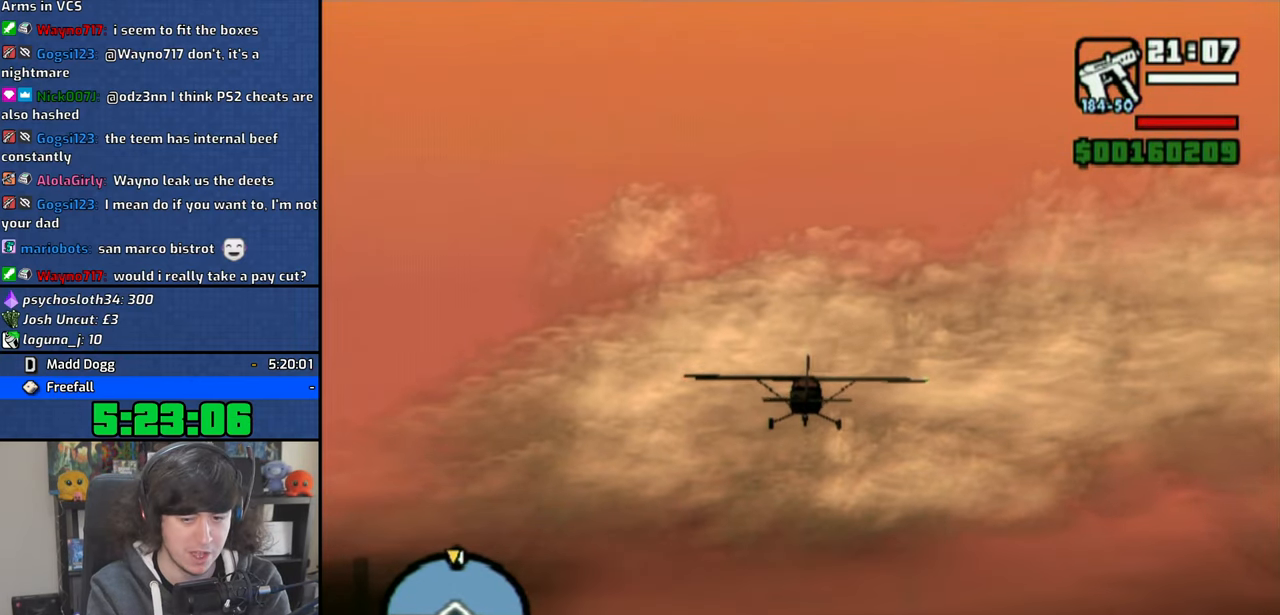
{"buttons": ["CROSS"], "left_stick": "center", "right_stick": "center", "events": []}
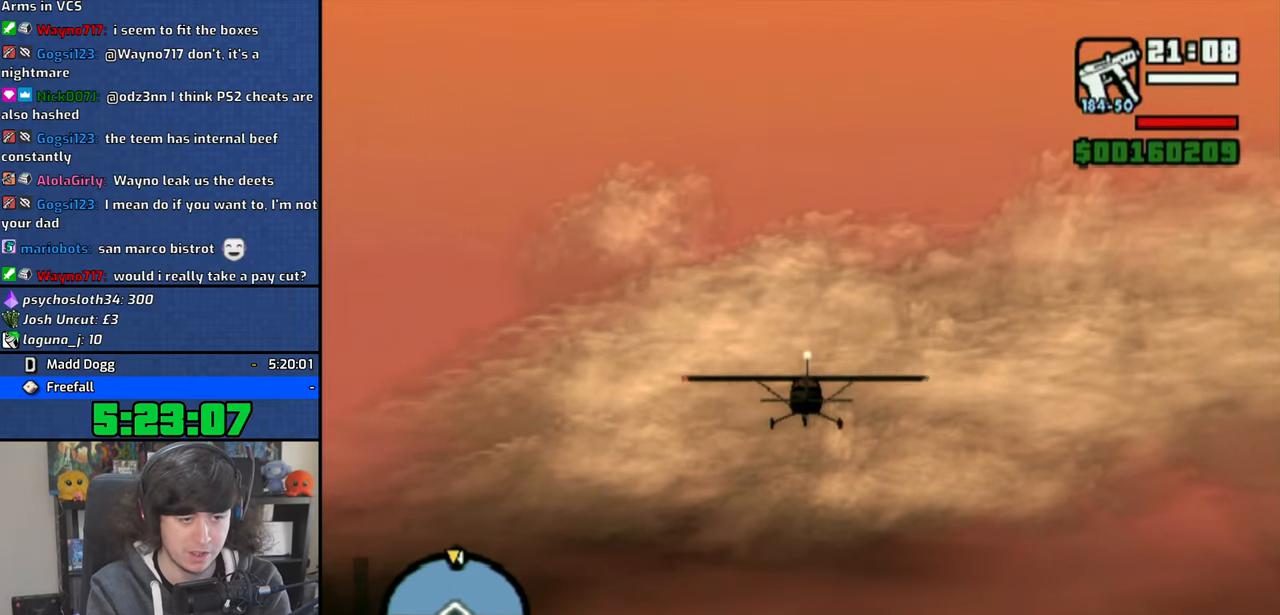
{"buttons": ["CROSS"], "left_stick": "center", "right_stick": "center", "events": []}
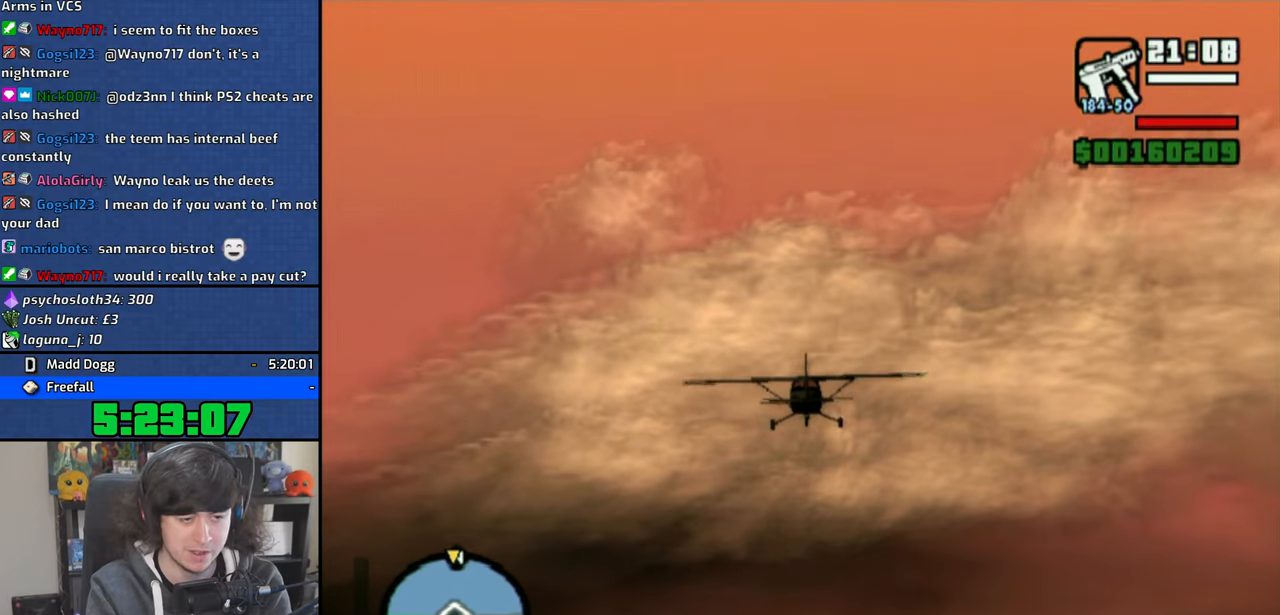
{"buttons": ["CROSS"], "left_stick": "center", "right_stick": "center", "events": []}
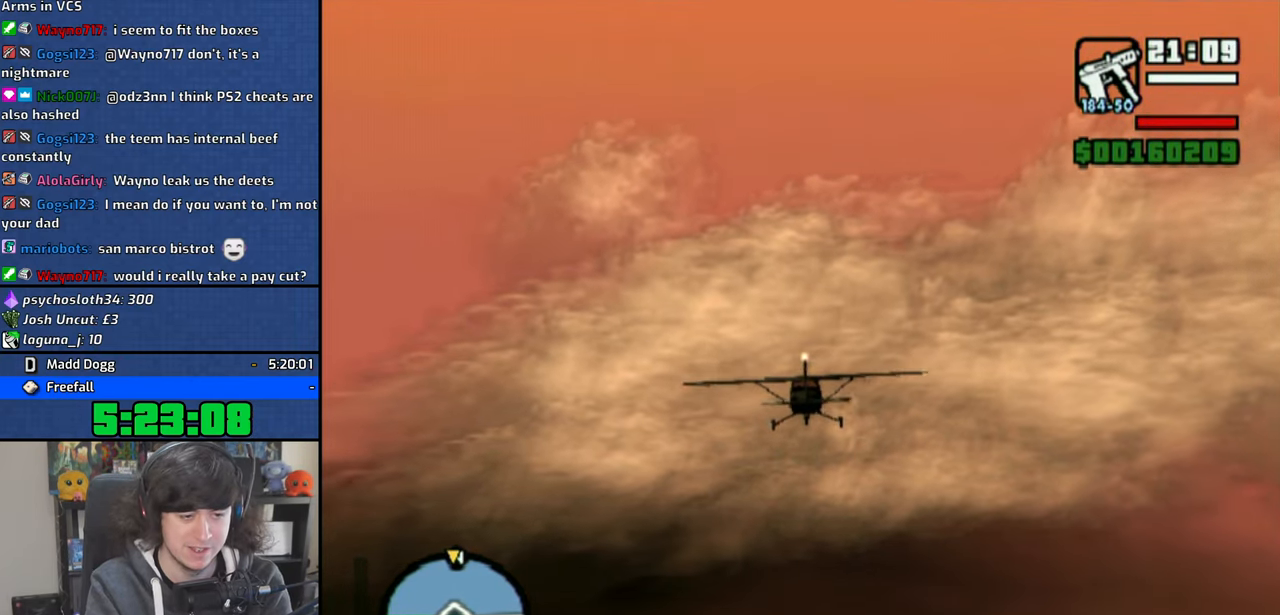
{"buttons": ["CROSS"], "left_stick": "center", "right_stick": "center", "events": []}
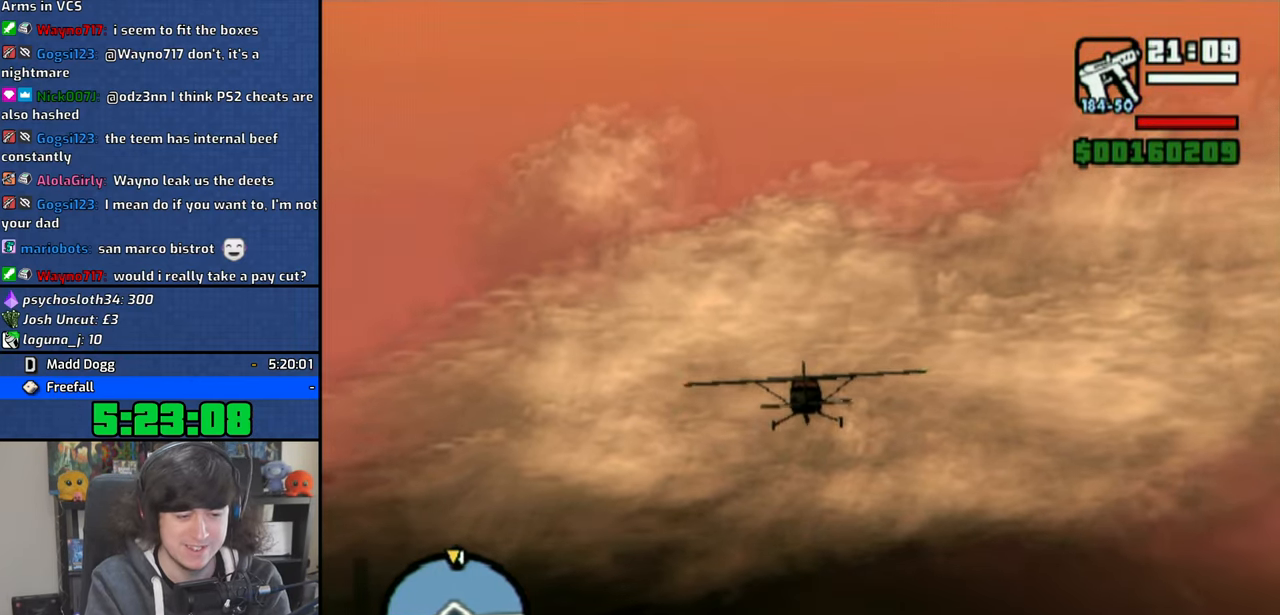
{"buttons": ["CROSS"], "left_stick": "up-right", "right_stick": "center", "events": [[466, "left_stick", "up-right"]]}
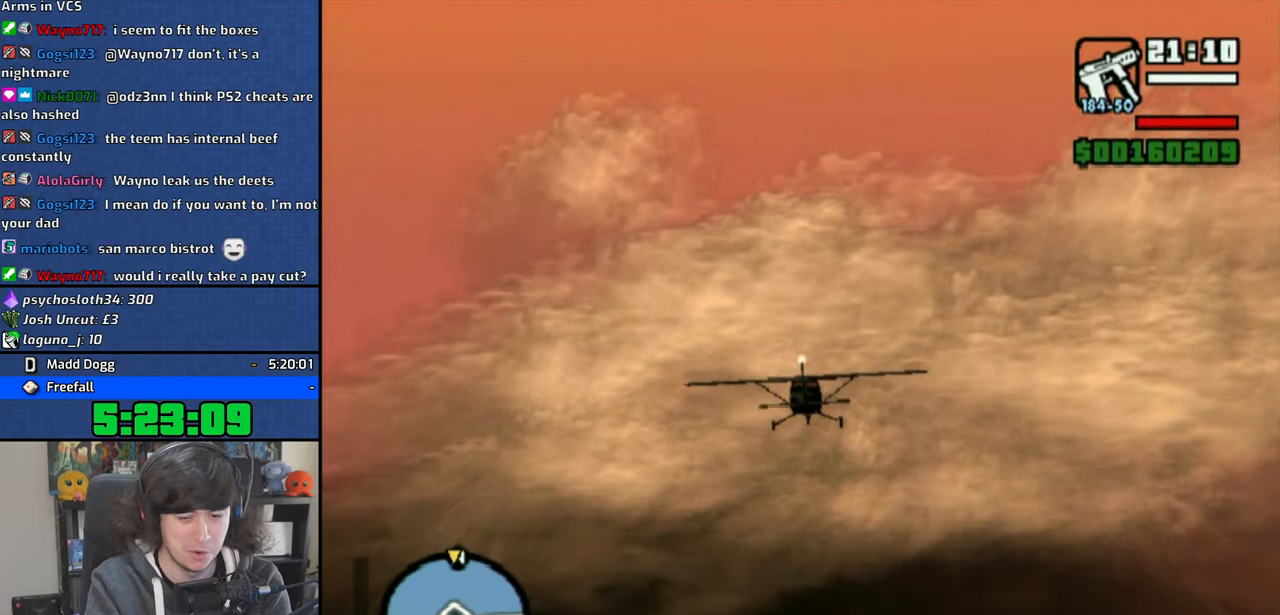
{"buttons": ["CROSS"], "left_stick": "center", "right_stick": "center", "events": [[33, "left_stick", "center"], [350, "left_stick", "up-right"], [466, "left_stick", "center"]]}
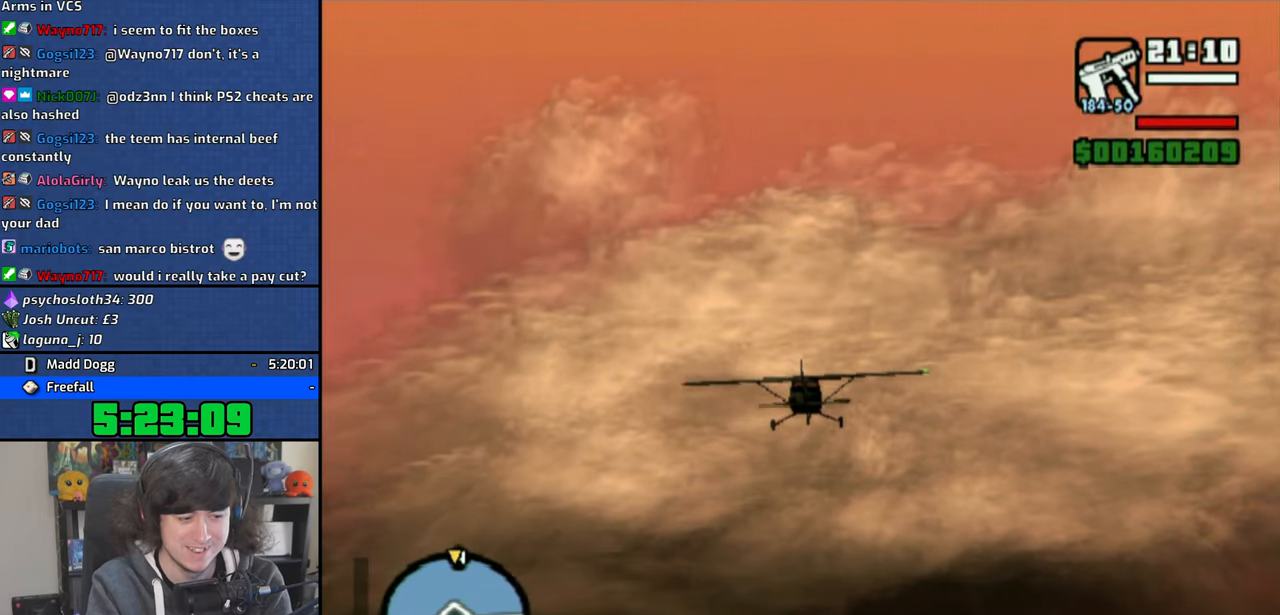
{"buttons": ["CROSS"], "left_stick": "center", "right_stick": "center", "events": []}
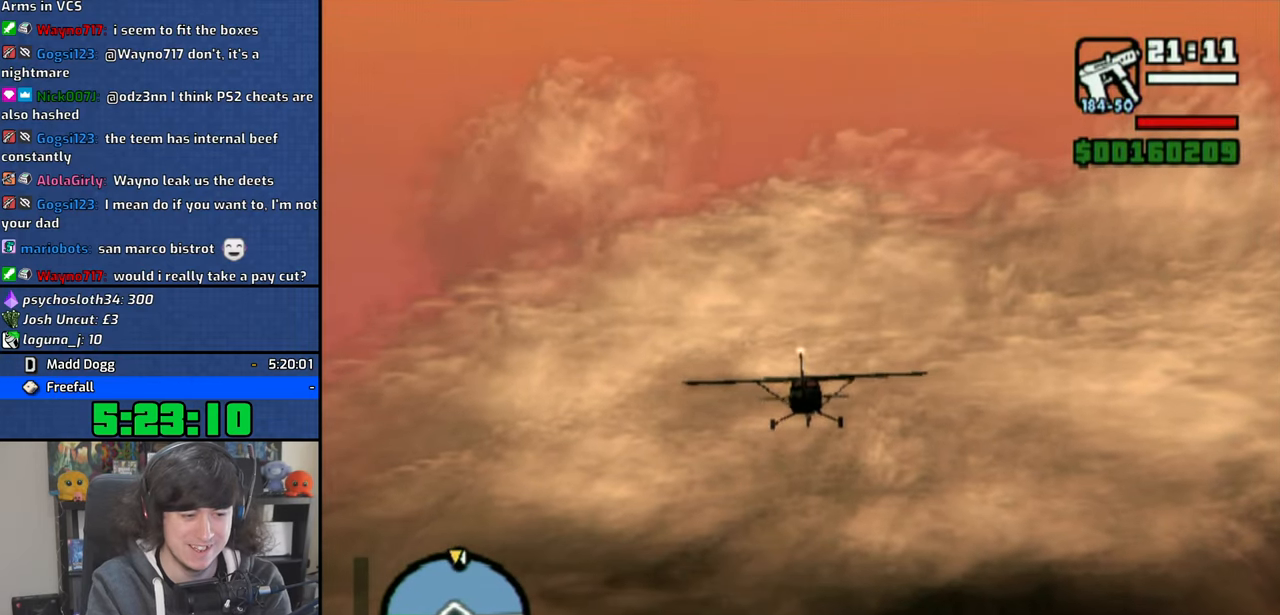
{"buttons": ["CROSS"], "left_stick": "center", "right_stick": "center", "events": [[16, "left_stick", "up-right"], [150, "left_stick", "center"]]}